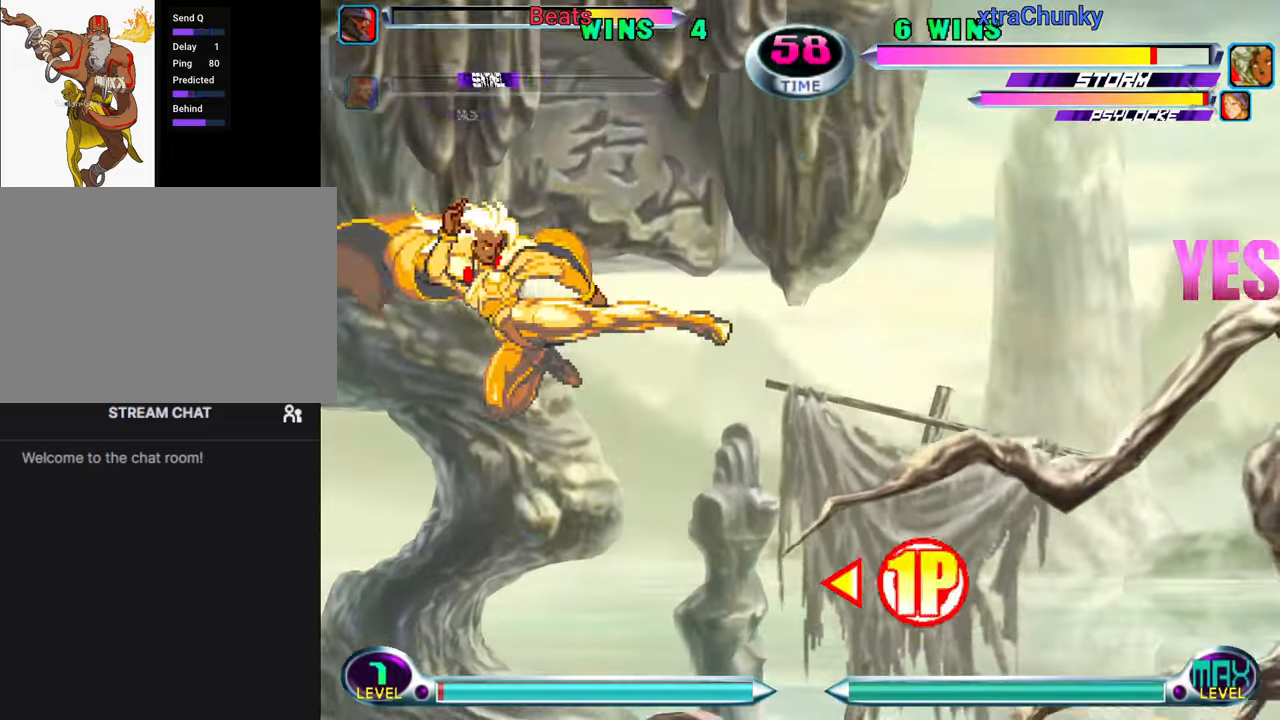
Gameplay with a controller (arcade stick); each line is a JSON object with the inputs held at the frame after it. "events" lists button and stick changes between this image and that frame as [ms after this image, input, new state], when the widget could be followed in between. Not read: L3 R3.
{"buttons": ["SQUARE"], "left_stick": "center", "events": [[134, "left_stick", "up-right"], [317, "CROSS", "down"], [367, "left_stick", "center"], [384, "CROSS", "up"], [500, "SQUARE", "down"]]}
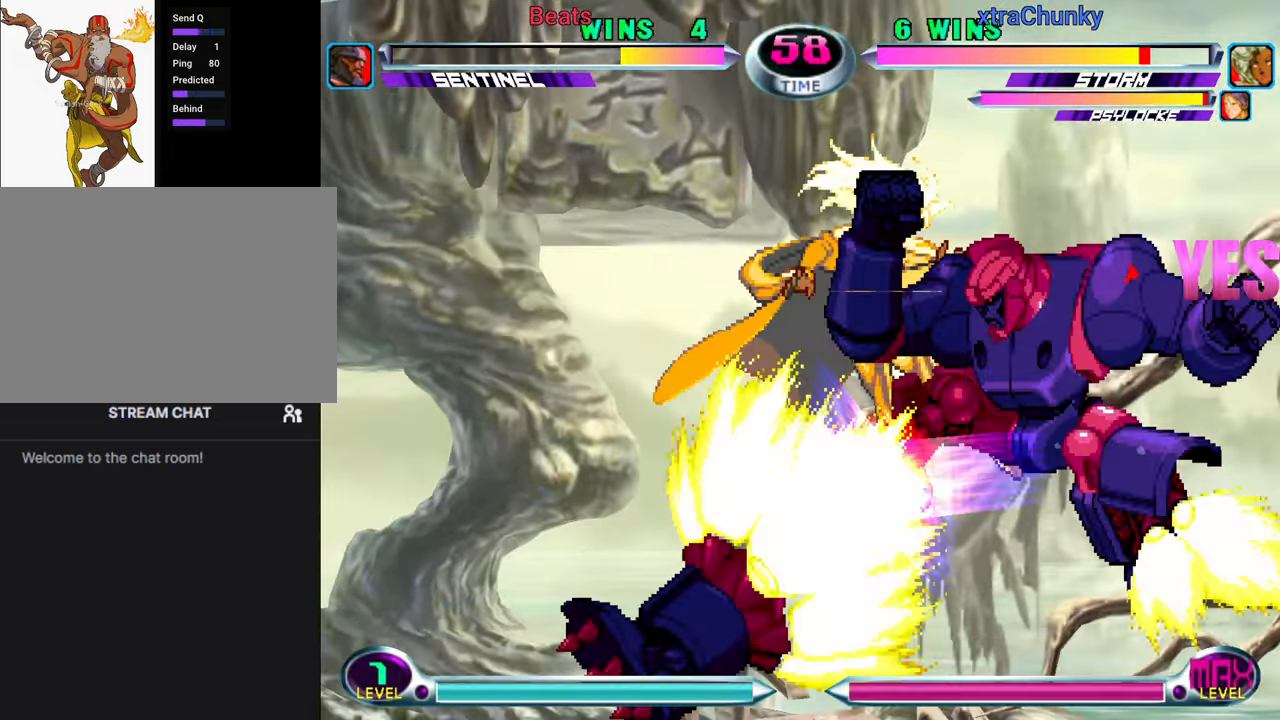
{"buttons": ["SQUARE"], "left_stick": "up", "events": [[50, "SQUARE", "up"], [50, "left_stick", "down"], [150, "left_stick", "right"], [200, "left_stick", "center"], [217, "CIRCLE", "down"], [234, "CROSS", "down"], [267, "CIRCLE", "up"], [284, "CROSS", "up"], [350, "left_stick", "up-left"], [467, "SQUARE", "down"], [484, "left_stick", "up"]]}
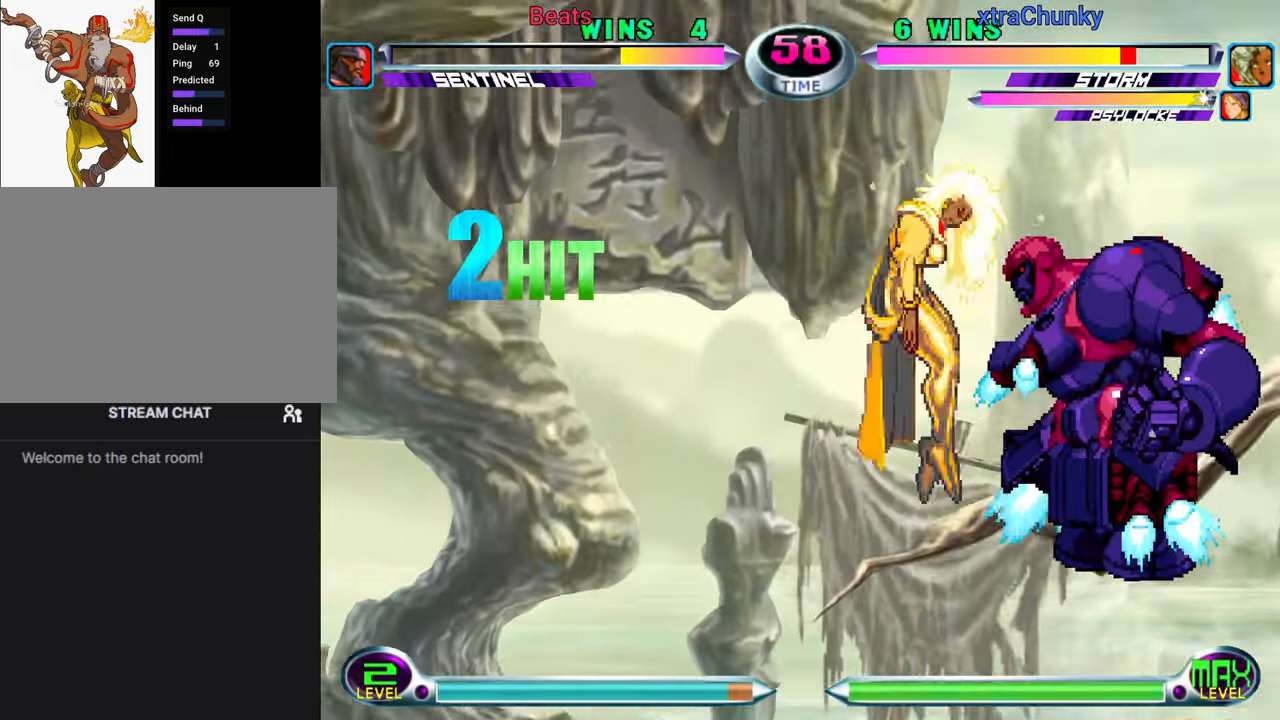
{"buttons": ["CROSS"], "left_stick": "down", "events": [[17, "SQUARE", "up"], [17, "left_stick", "center"], [100, "SQUARE", "down"], [184, "SQUARE", "up"], [234, "left_stick", "left"], [284, "left_stick", "down"], [350, "left_stick", "right"], [367, "CIRCLE", "down"], [367, "CROSS", "down"], [384, "CIRCLE", "up"], [400, "CROSS", "up"], [400, "left_stick", "up"], [484, "left_stick", "down"], [500, "CROSS", "down"]]}
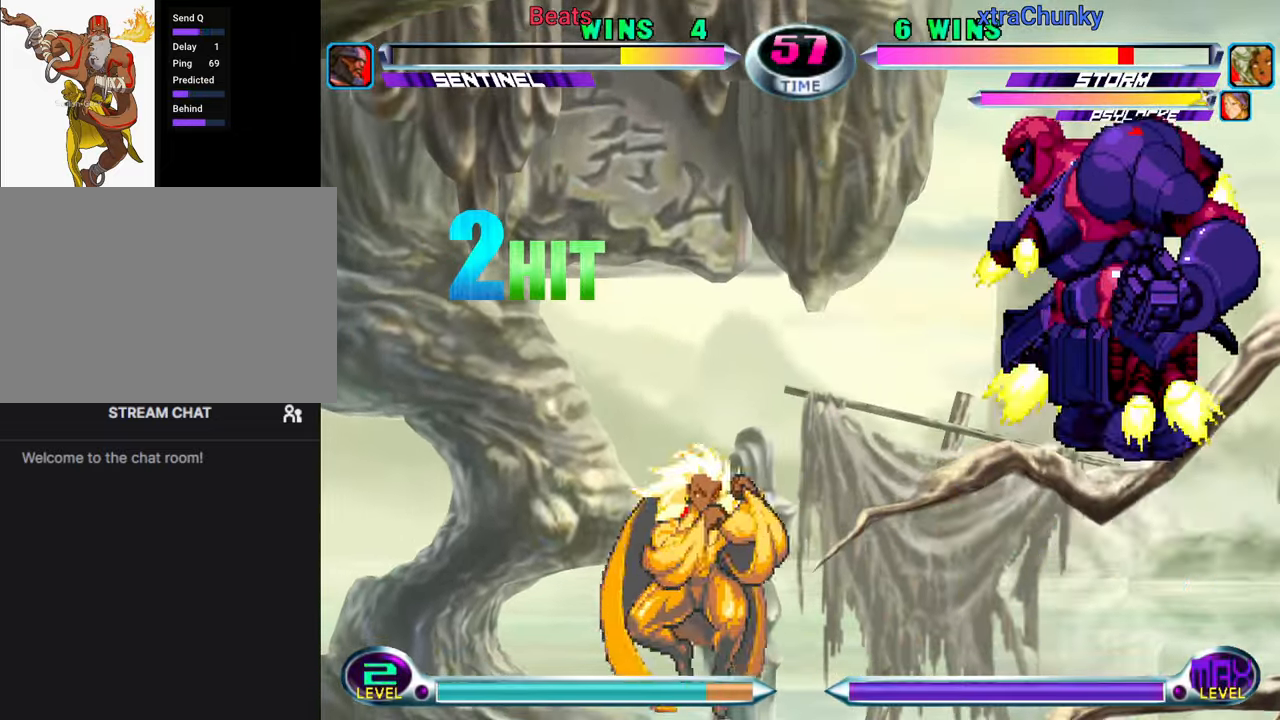
{"buttons": ["CIRCLE"], "left_stick": "down-left", "events": [[17, "CIRCLE", "down"], [50, "CIRCLE", "up"], [50, "CROSS", "up"], [84, "left_stick", "center"], [184, "left_stick", "left"], [450, "CIRCLE", "down"], [500, "left_stick", "down-left"]]}